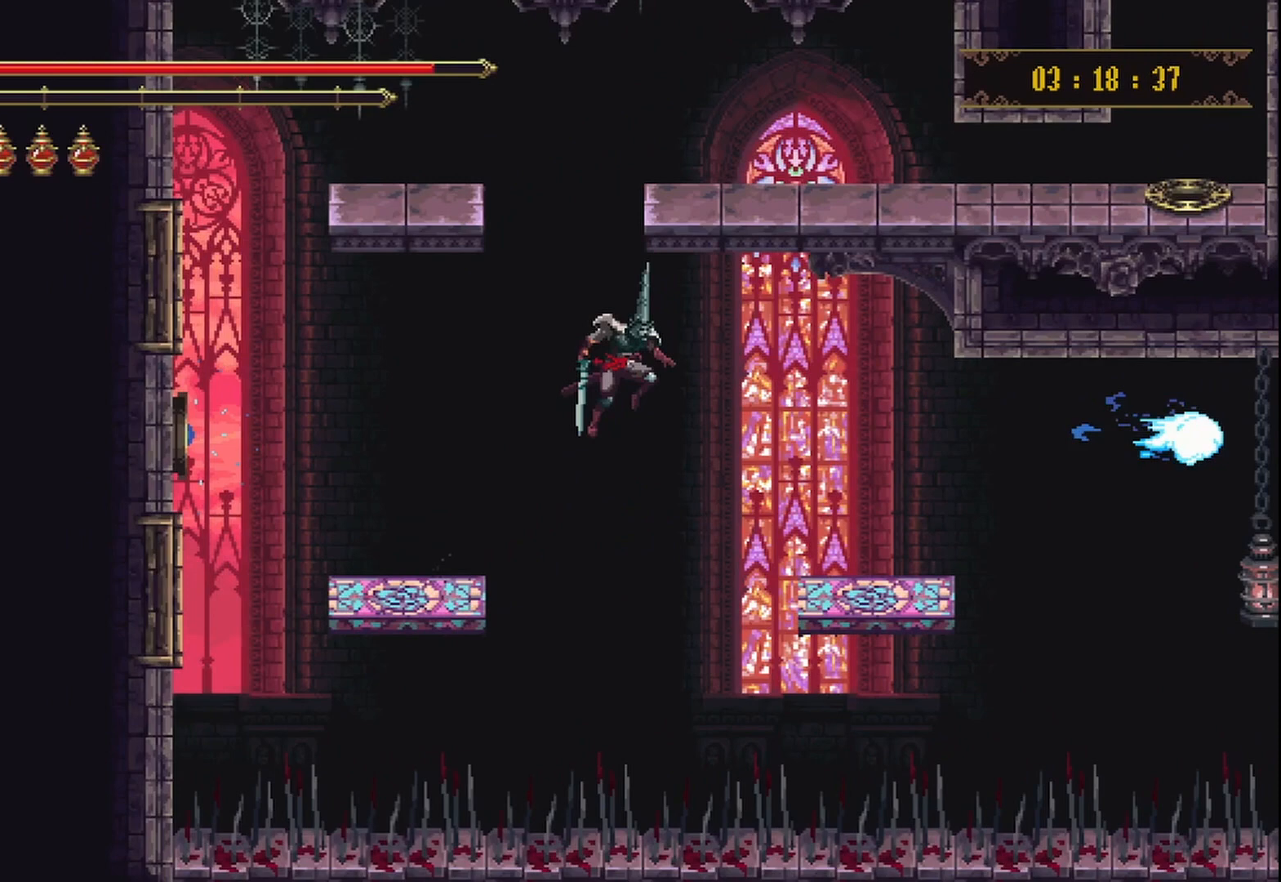
Gameplay with a controller (Xbox layout); each line is a JSON object with the inputs held at the frame after it. "events" lists button and stick changes between this image and that frame as [ms after this image, input, new state], when the widget could be followed in between. Not read: L3 R3.
{"buttons": [], "left_stick": "center", "right_stick": "center", "events": [[375, "left_stick", "center"]]}
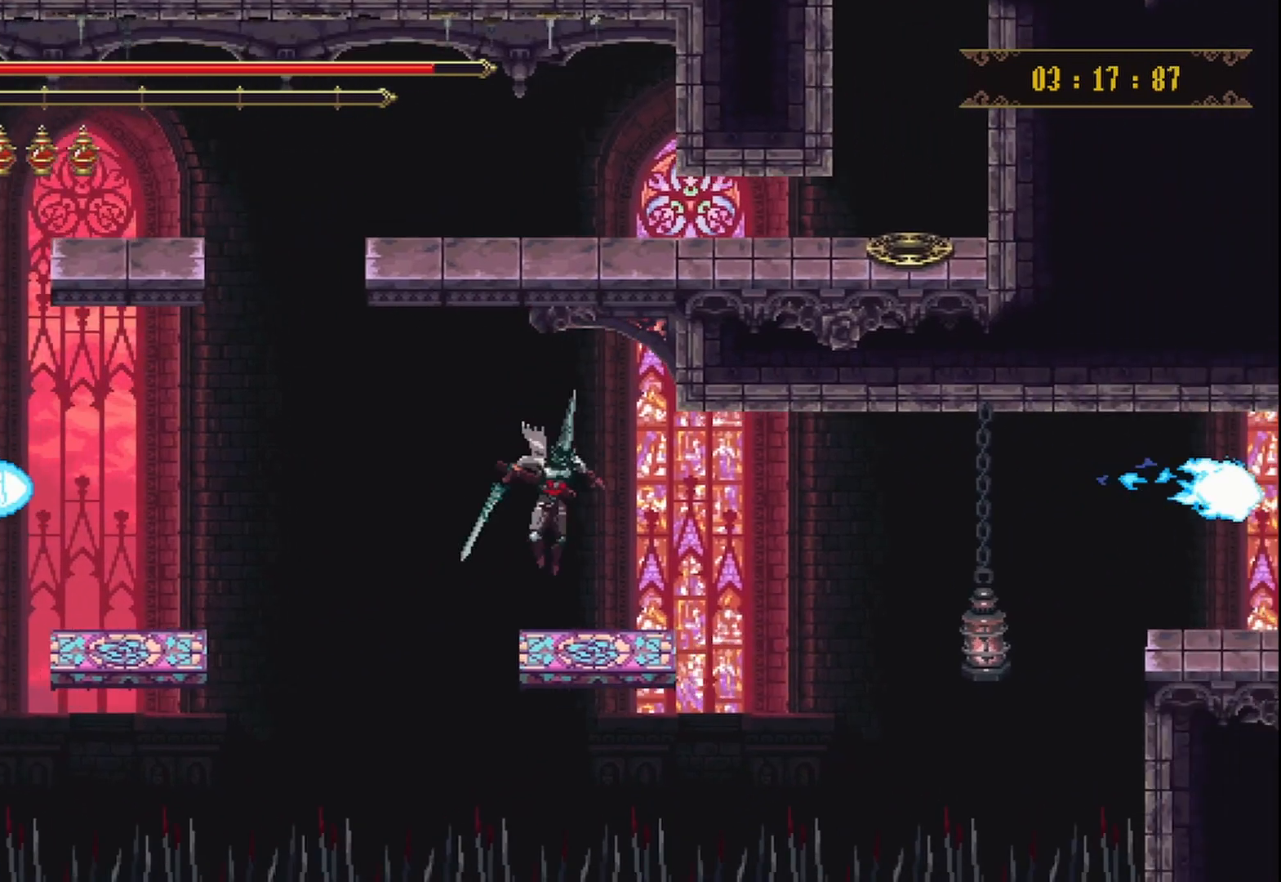
{"buttons": [], "left_stick": "right", "right_stick": "center", "events": [[125, "left_stick", "right"], [250, "A", "down"], [375, "A", "up"]]}
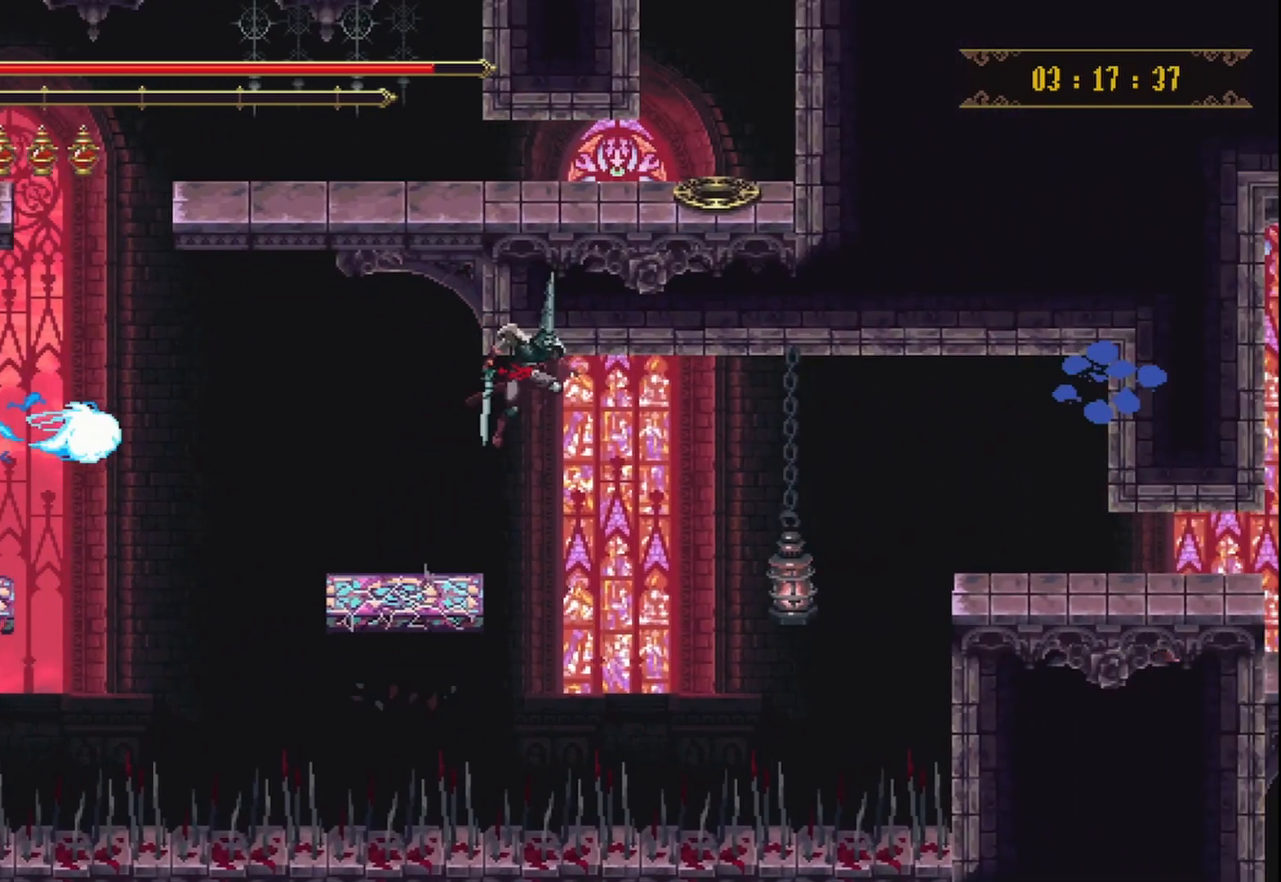
{"buttons": ["X", "R2"], "left_stick": "right", "right_stick": "center", "events": [[417, "R2", "down"], [417, "X", "down"]]}
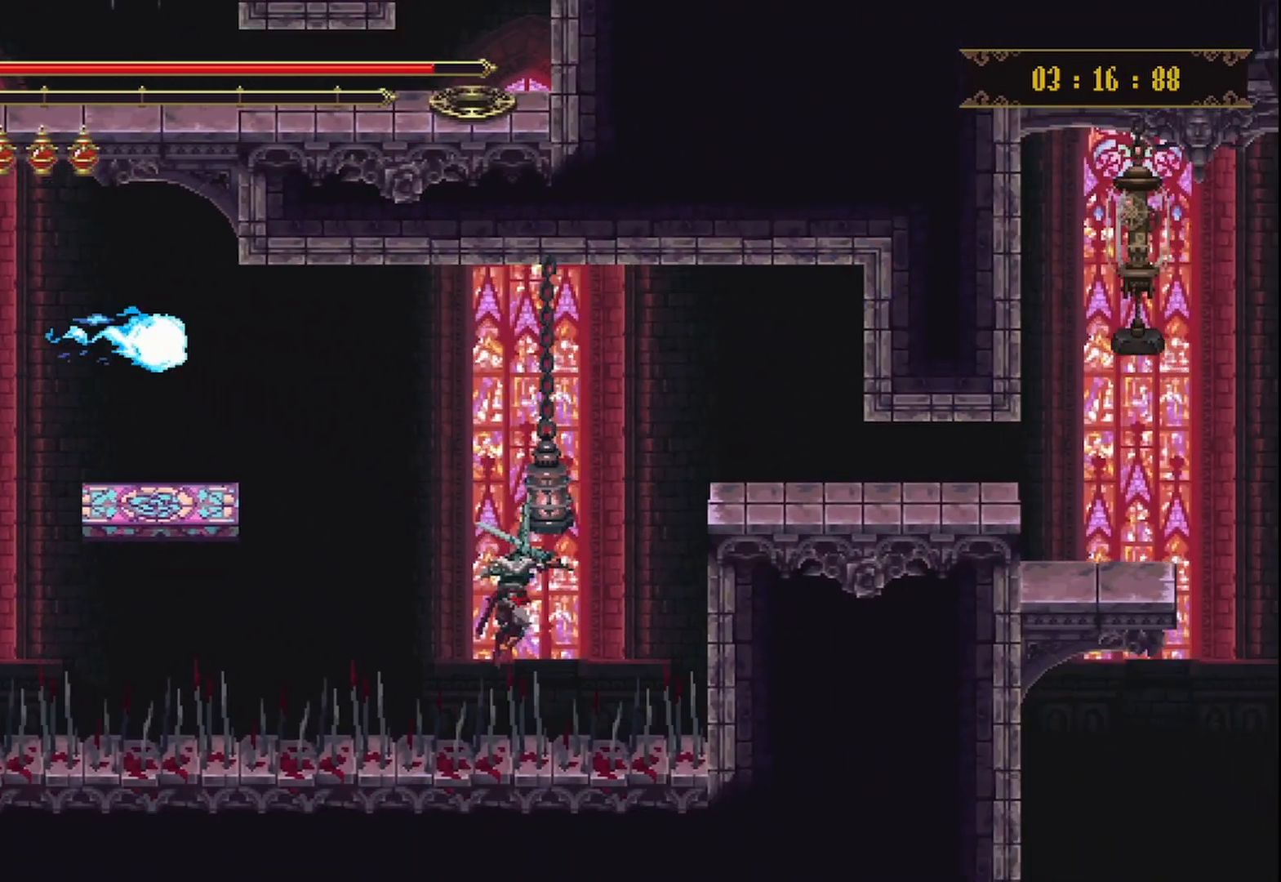
{"buttons": [], "left_stick": "right", "right_stick": "center", "events": [[83, "X", "up"], [125, "R2", "up"]]}
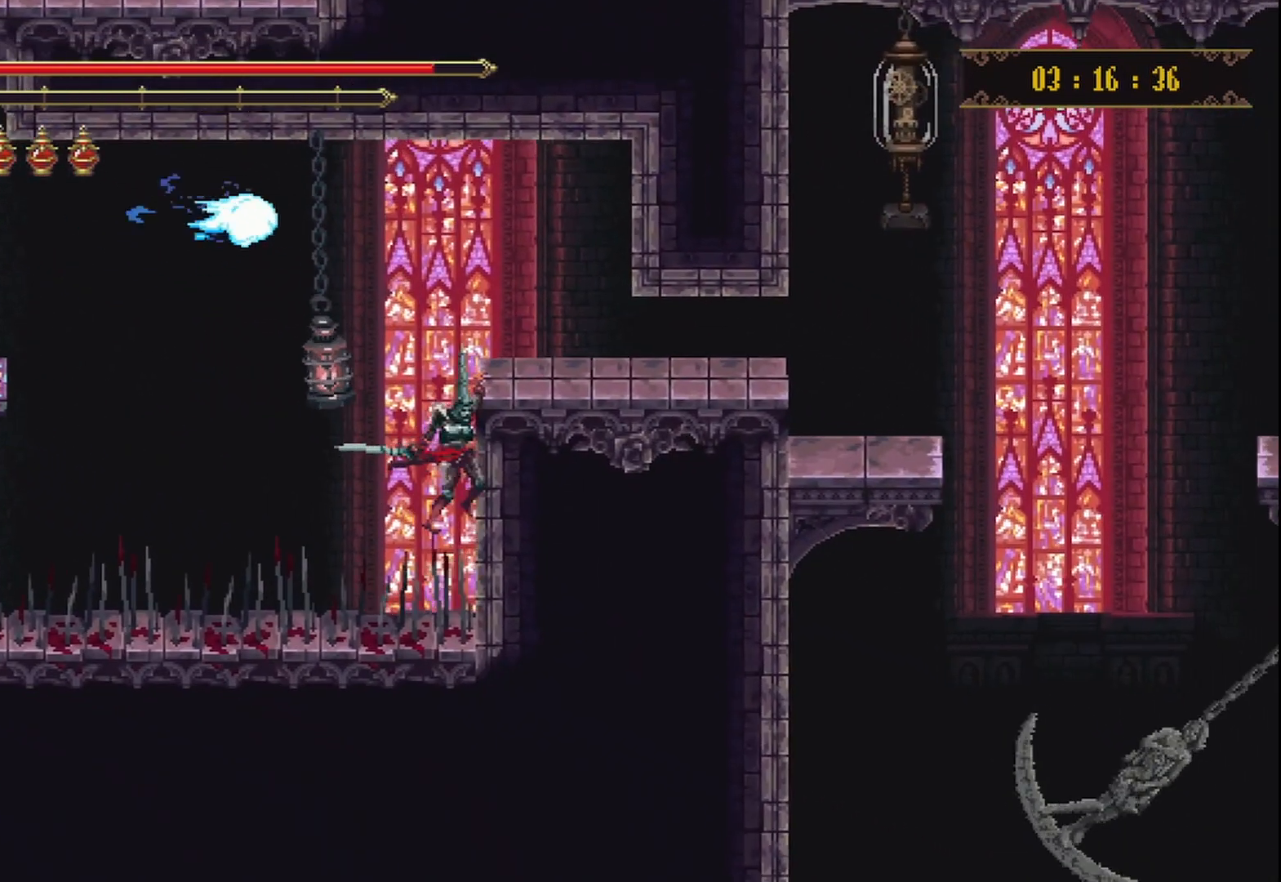
{"buttons": [], "left_stick": "up-right", "right_stick": "center", "events": [[42, "left_stick", "up-right"]]}
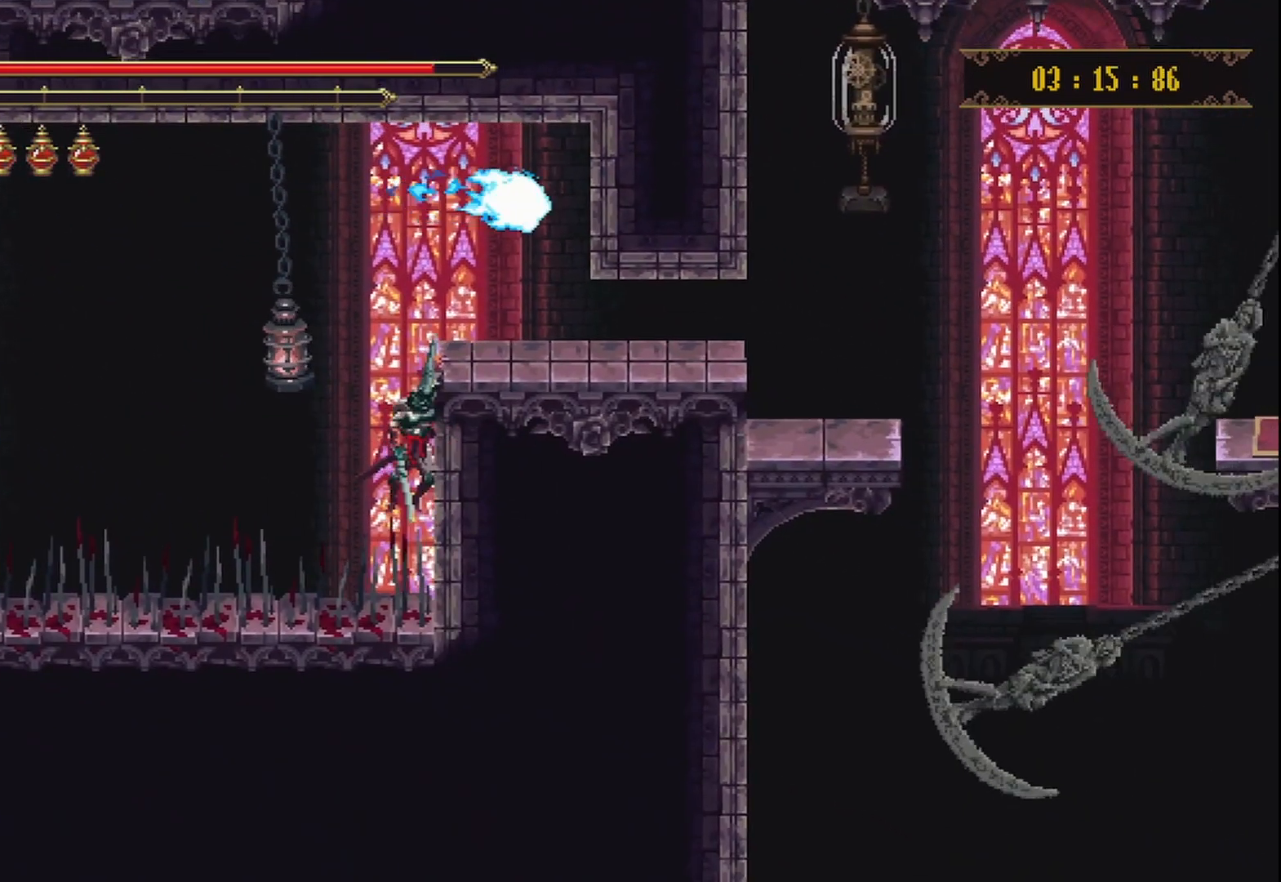
{"buttons": ["R2"], "left_stick": "up-right", "right_stick": "center", "events": [[500, "R2", "down"]]}
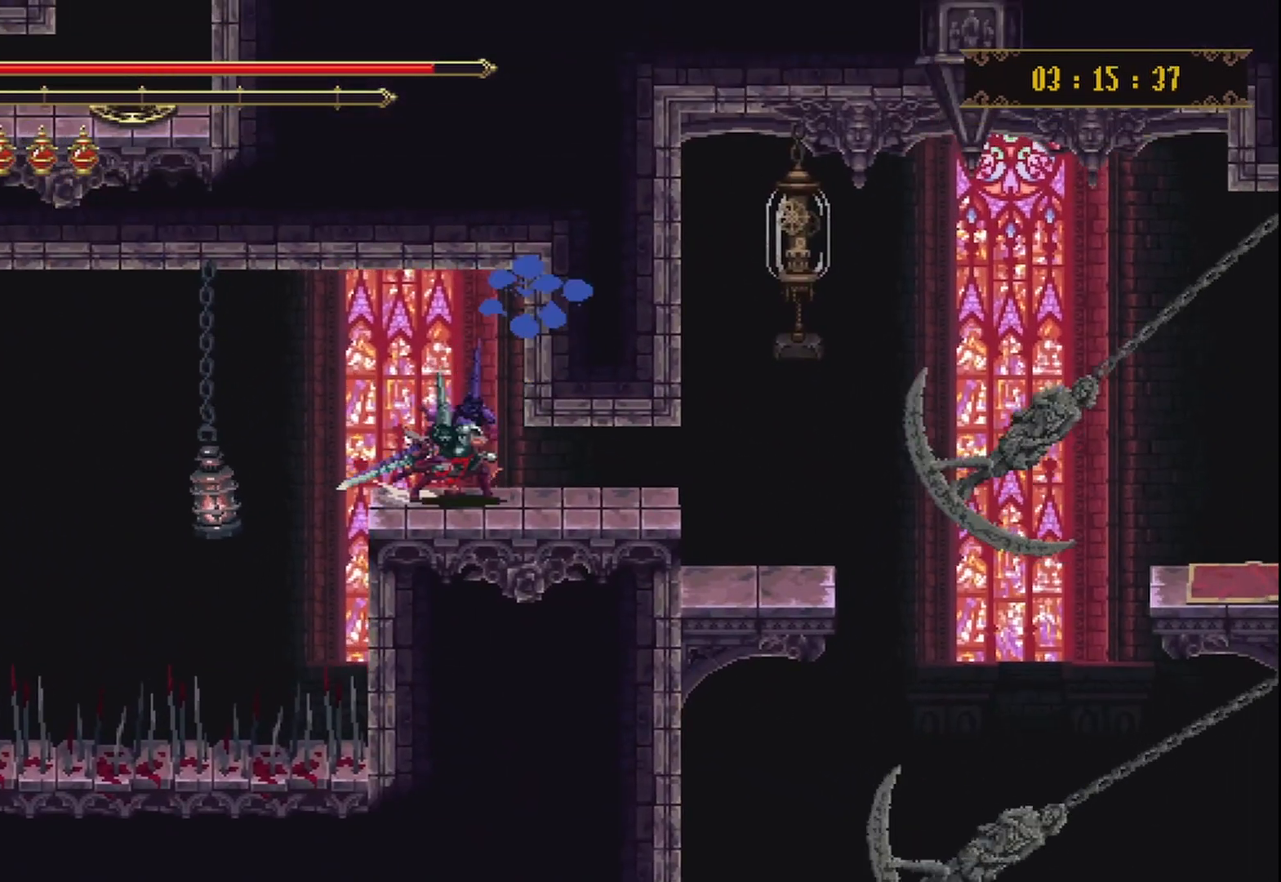
{"buttons": ["A"], "left_stick": "up", "right_stick": "center", "events": [[167, "R2", "up"], [333, "A", "down"], [333, "left_stick", "up"]]}
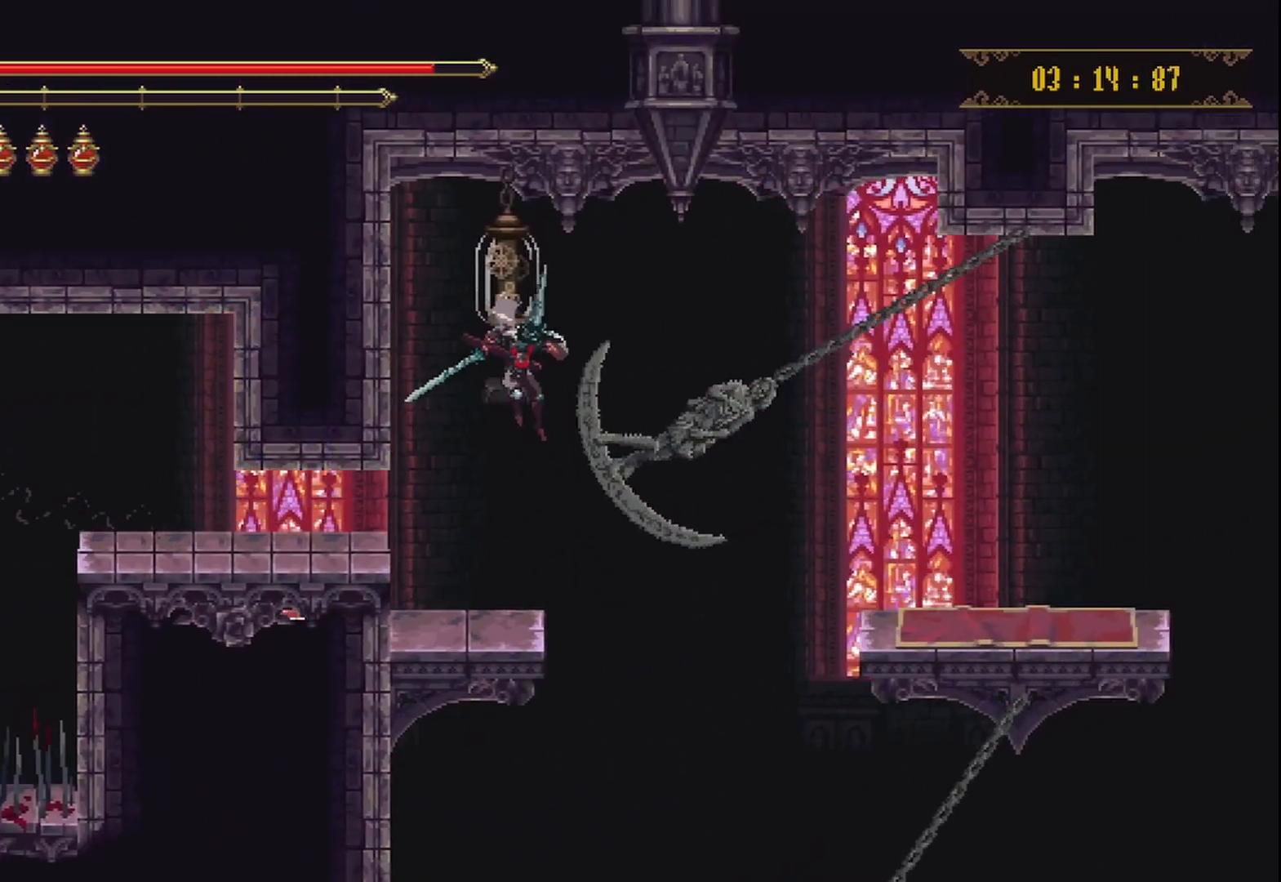
{"buttons": [], "left_stick": "center", "right_stick": "center", "events": [[42, "A", "up"], [125, "X", "down"], [250, "X", "up"], [250, "left_stick", "center"]]}
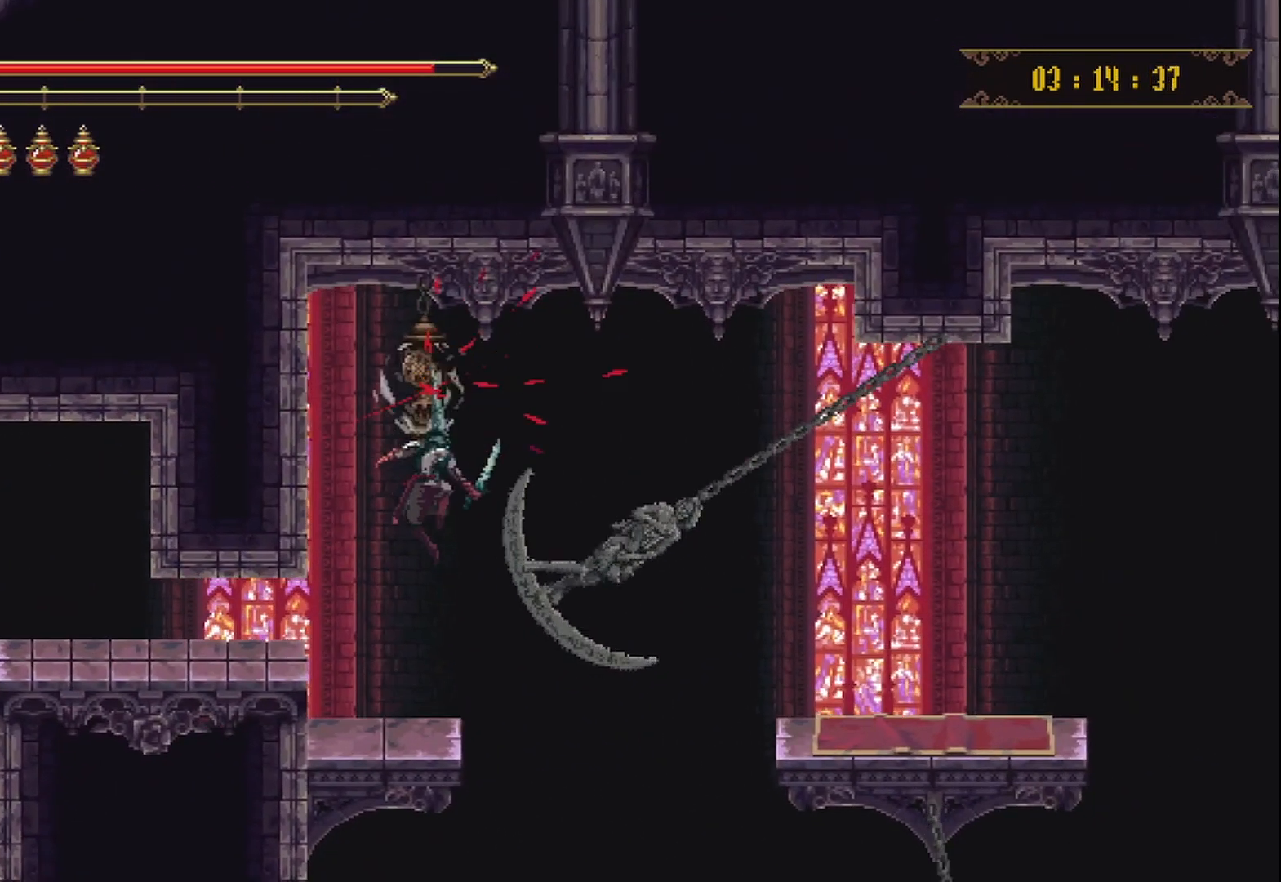
{"buttons": [], "left_stick": "right", "right_stick": "center", "events": [[417, "left_stick", "right"]]}
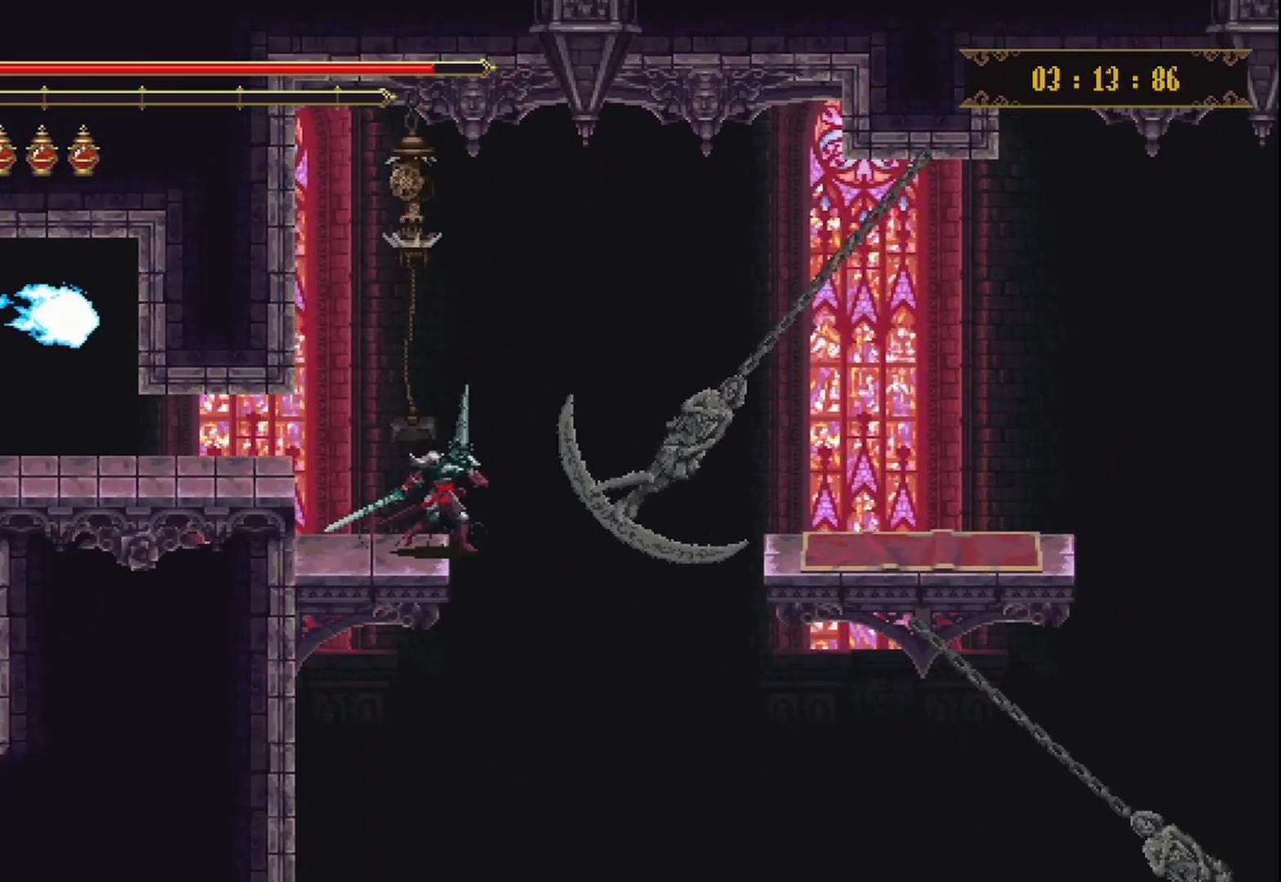
{"buttons": [], "left_stick": "right", "right_stick": "center", "events": [[125, "left_stick", "center"], [500, "left_stick", "right"]]}
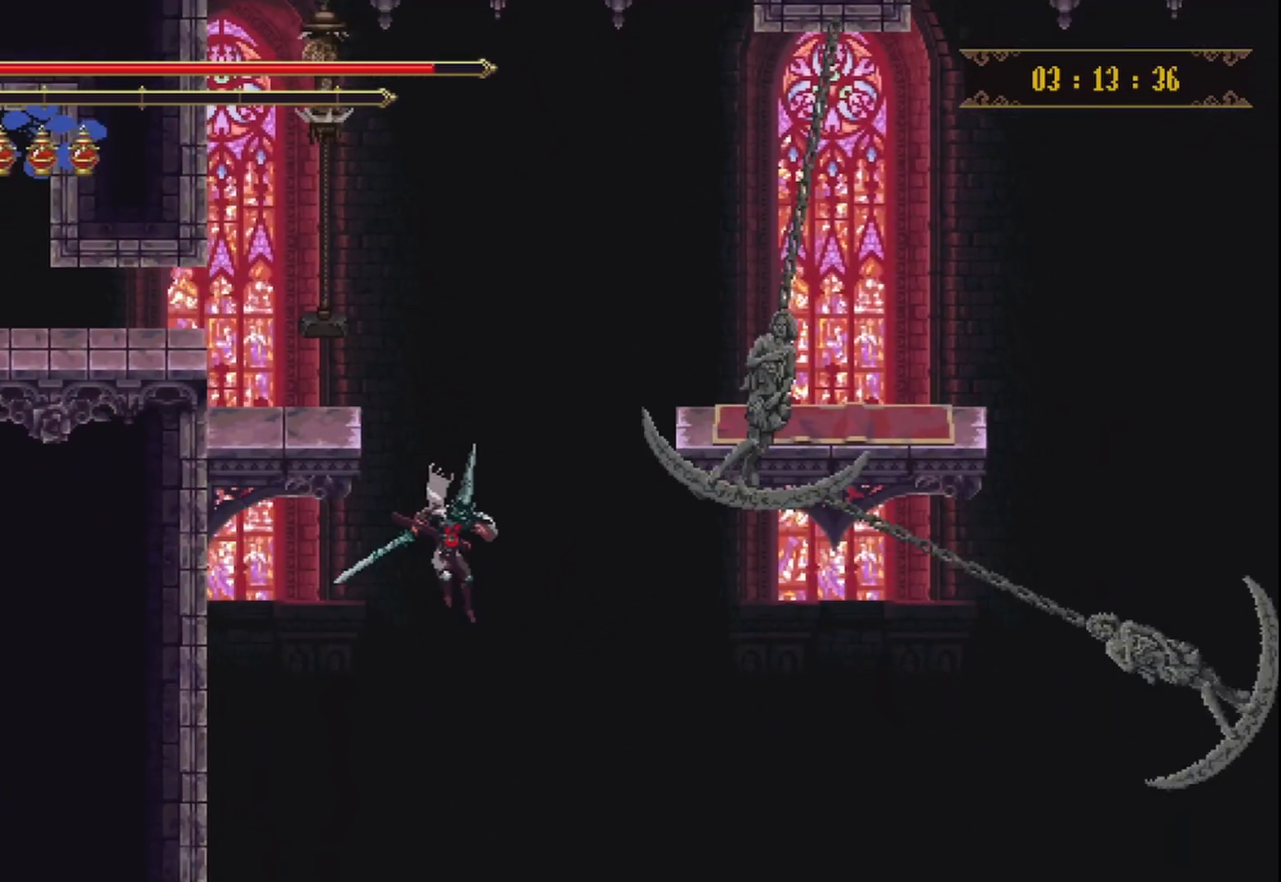
{"buttons": [], "left_stick": "center", "right_stick": "center", "events": [[83, "left_stick", "center"]]}
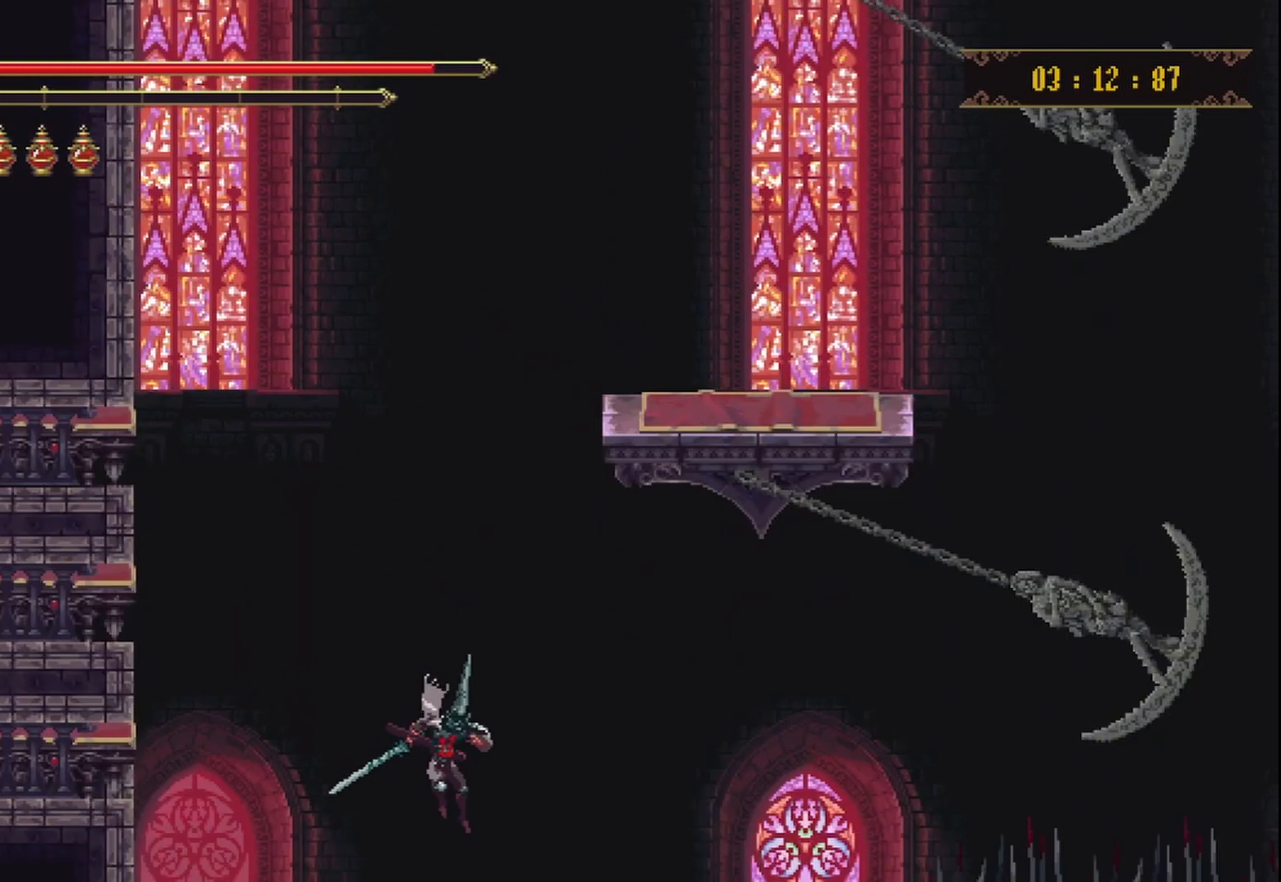
{"buttons": [], "left_stick": "center", "right_stick": "center", "events": [[42, "left_stick", "left"], [208, "left_stick", "center"]]}
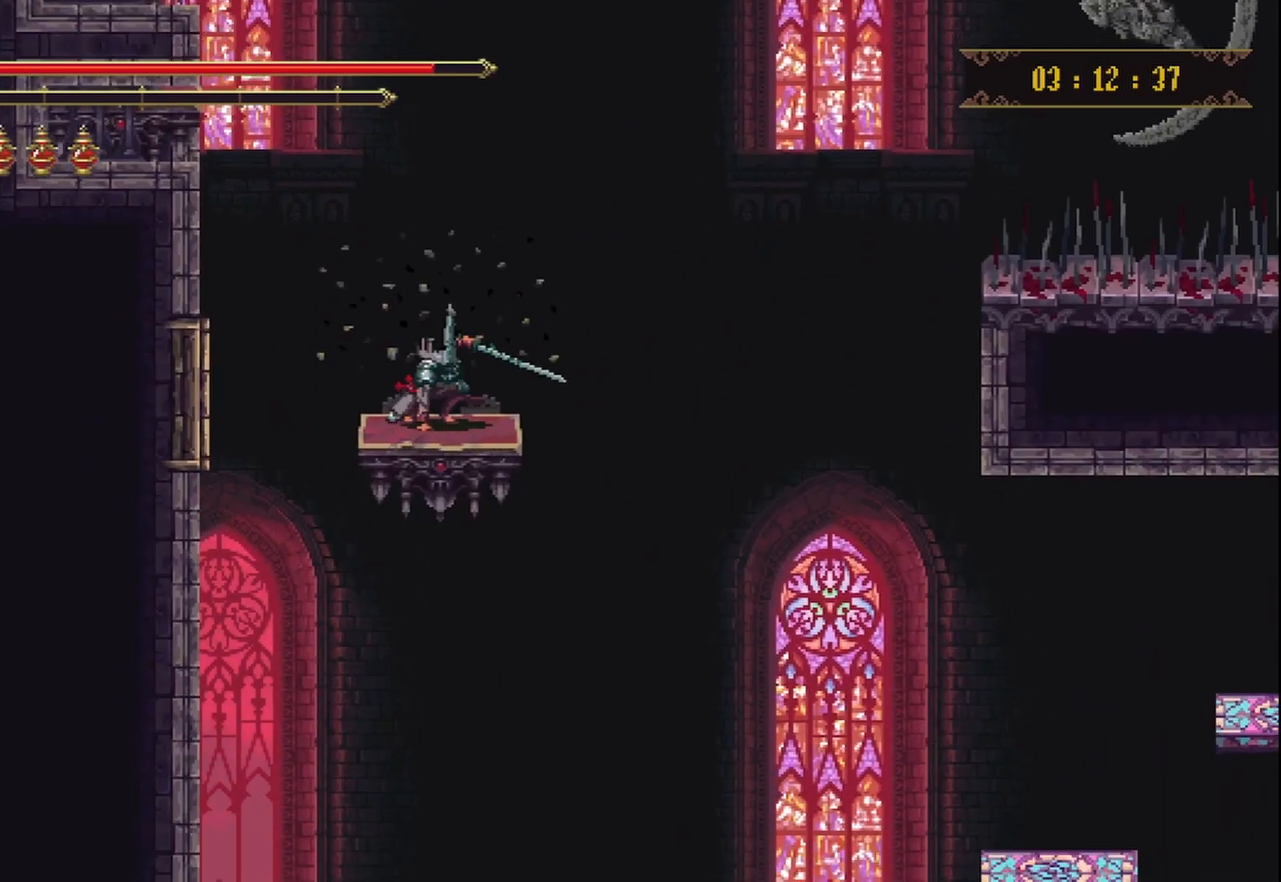
{"buttons": [], "left_stick": "center", "right_stick": "center", "events": []}
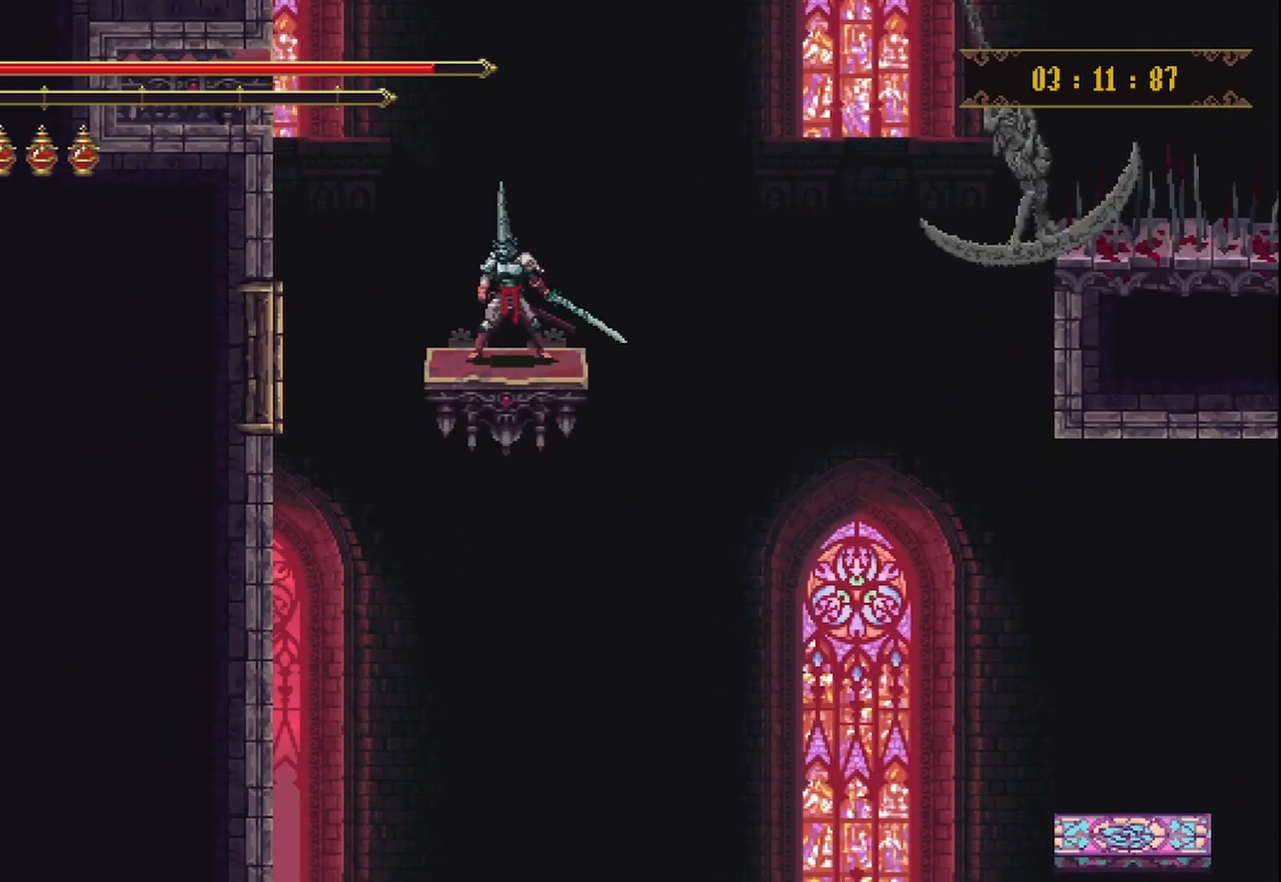
{"buttons": [], "left_stick": "center", "right_stick": "center", "events": []}
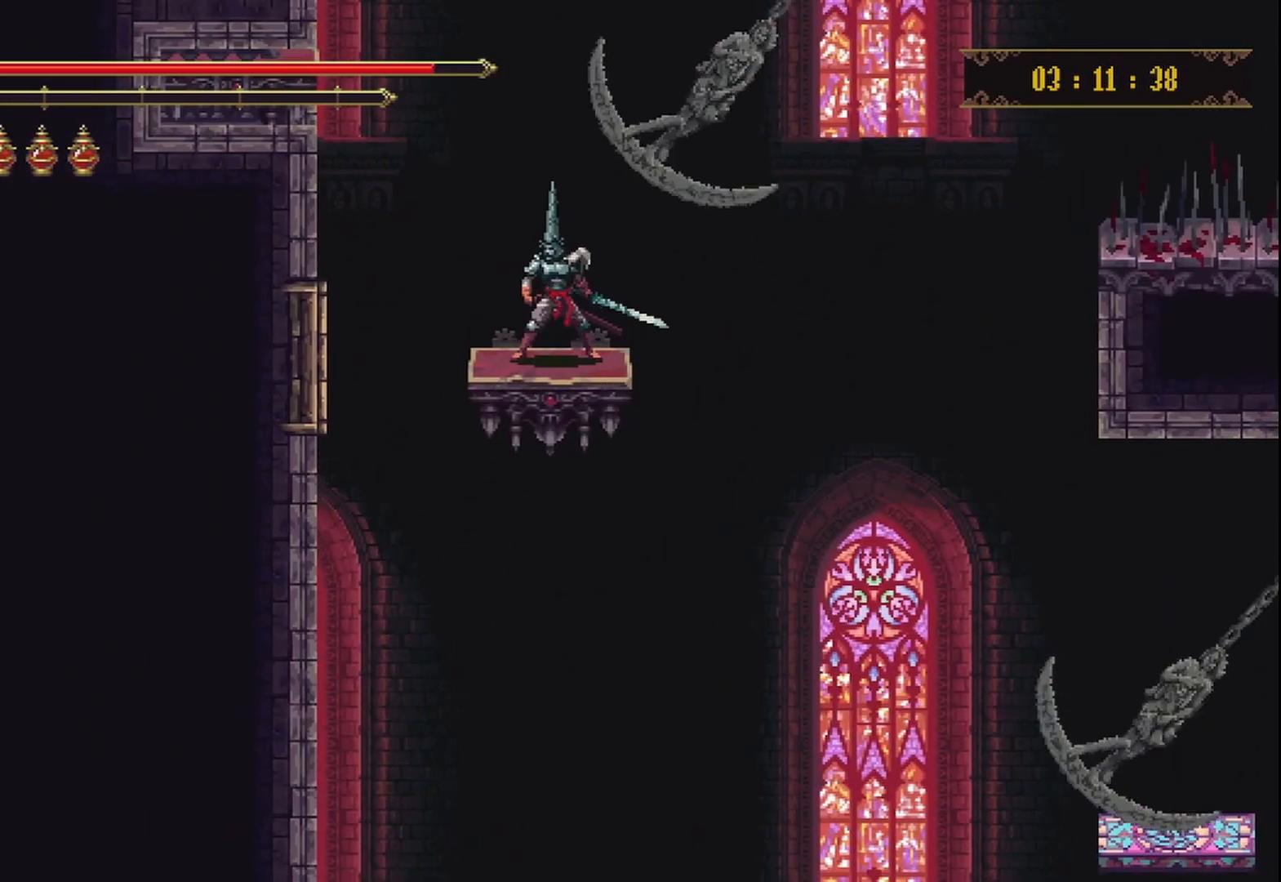
{"buttons": [], "left_stick": "center", "right_stick": "center", "events": []}
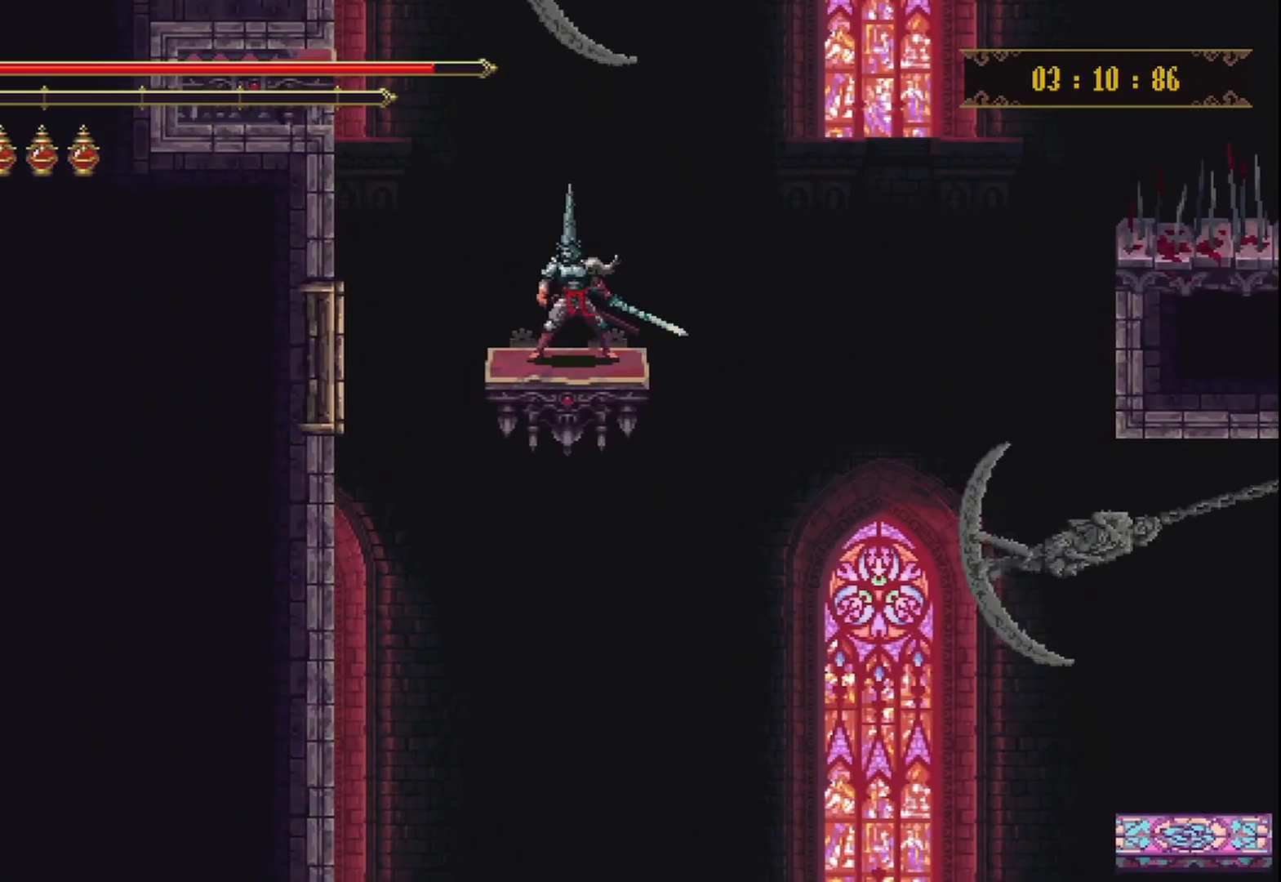
{"buttons": [], "left_stick": "center", "right_stick": "center", "events": []}
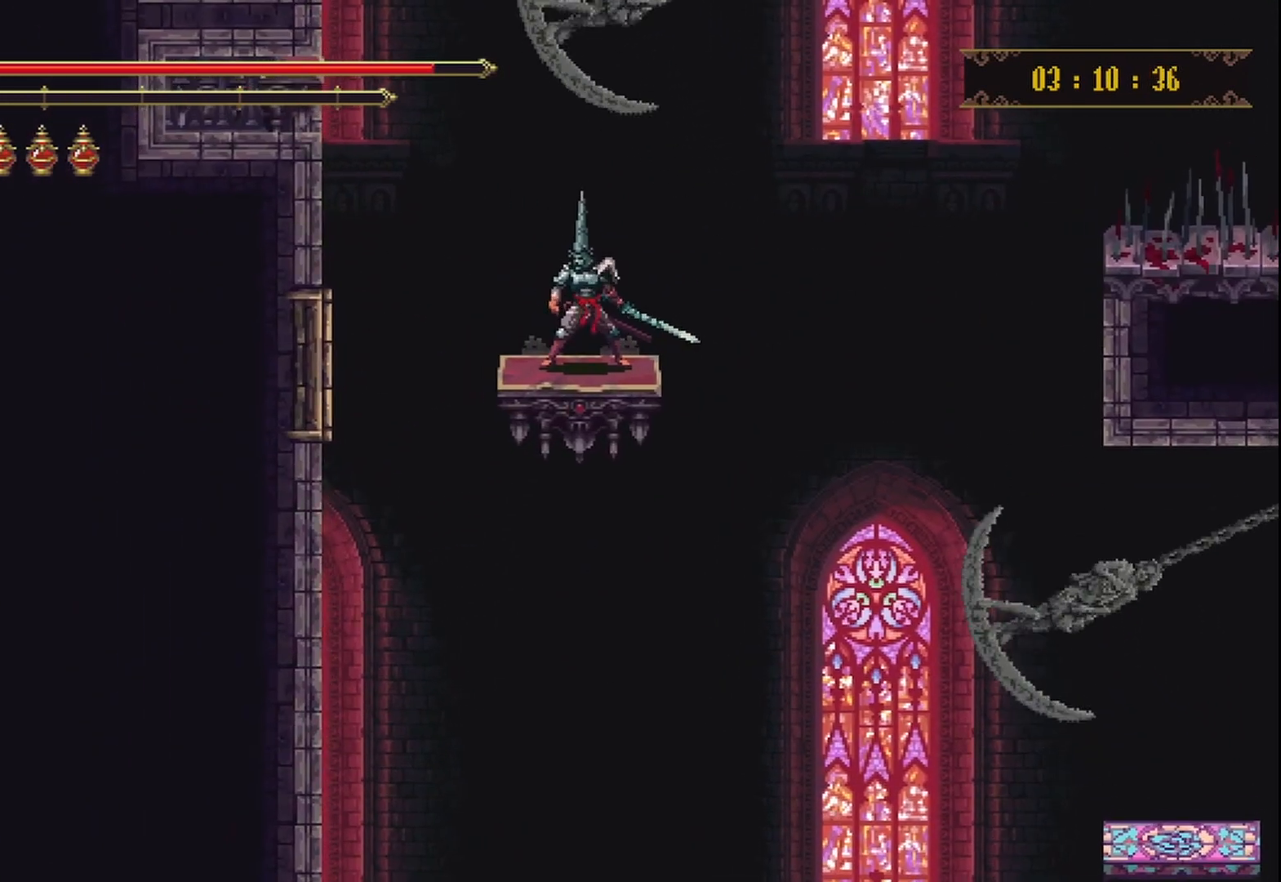
{"buttons": [], "left_stick": "center", "right_stick": "center", "events": []}
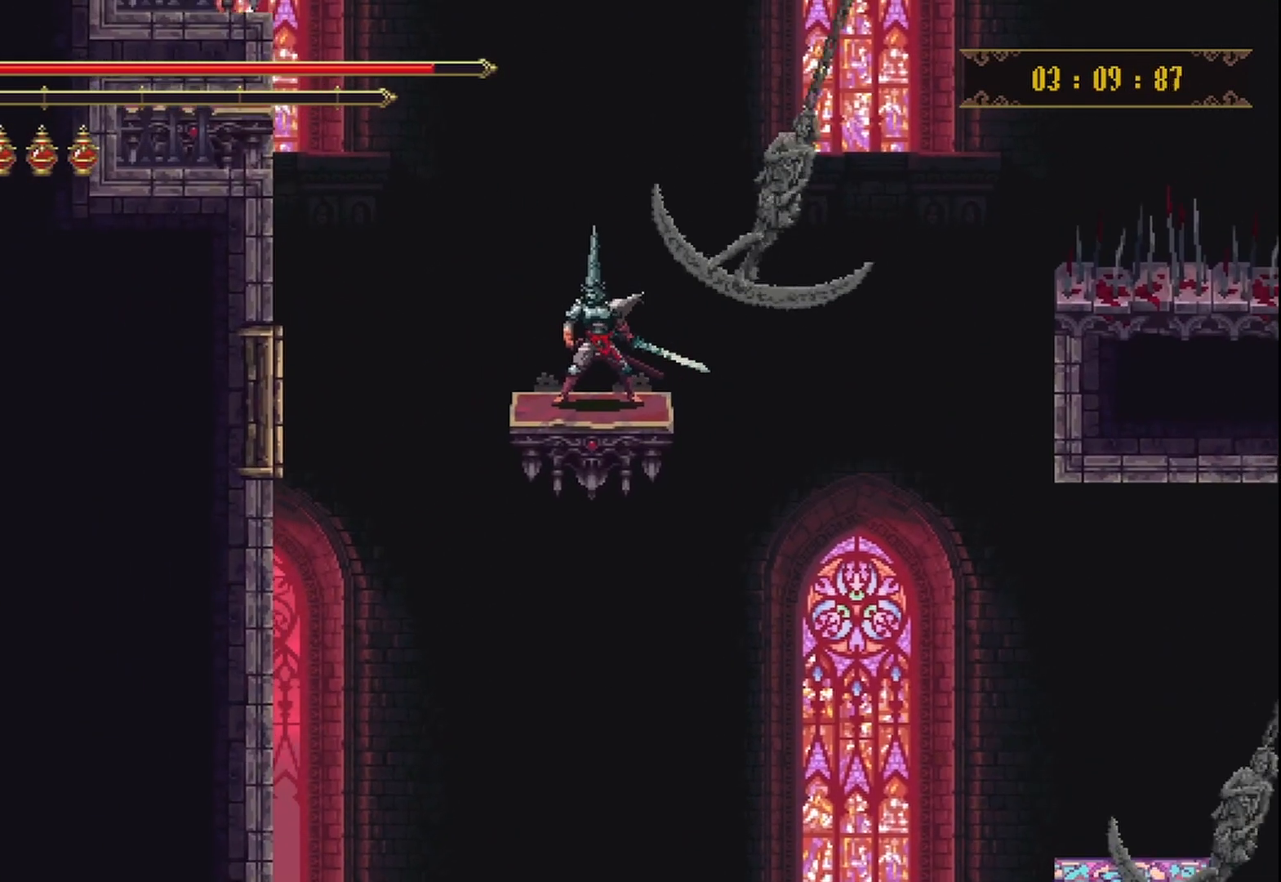
{"buttons": [], "left_stick": "right", "right_stick": "center", "events": [[167, "left_stick", "right"]]}
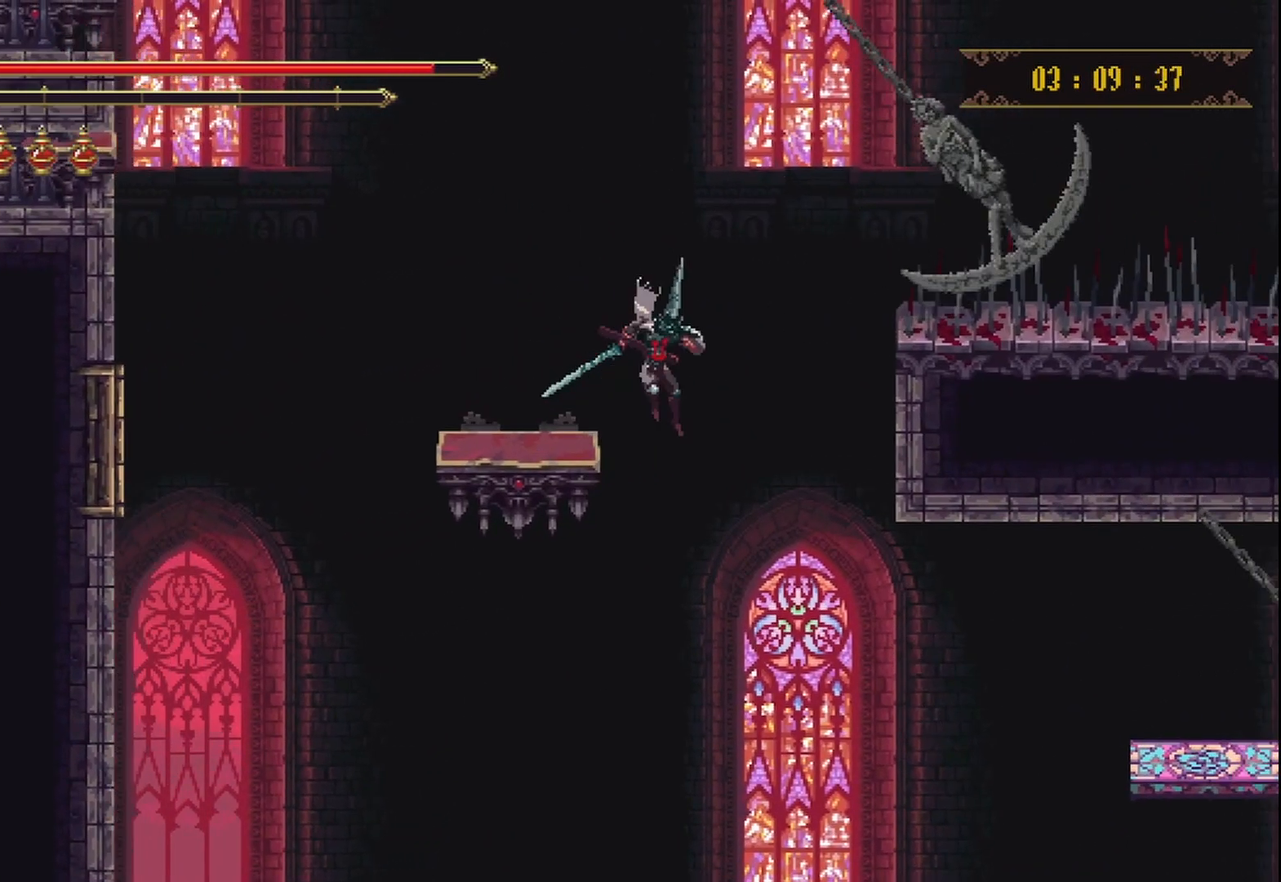
{"buttons": [], "left_stick": "right", "right_stick": "center", "events": []}
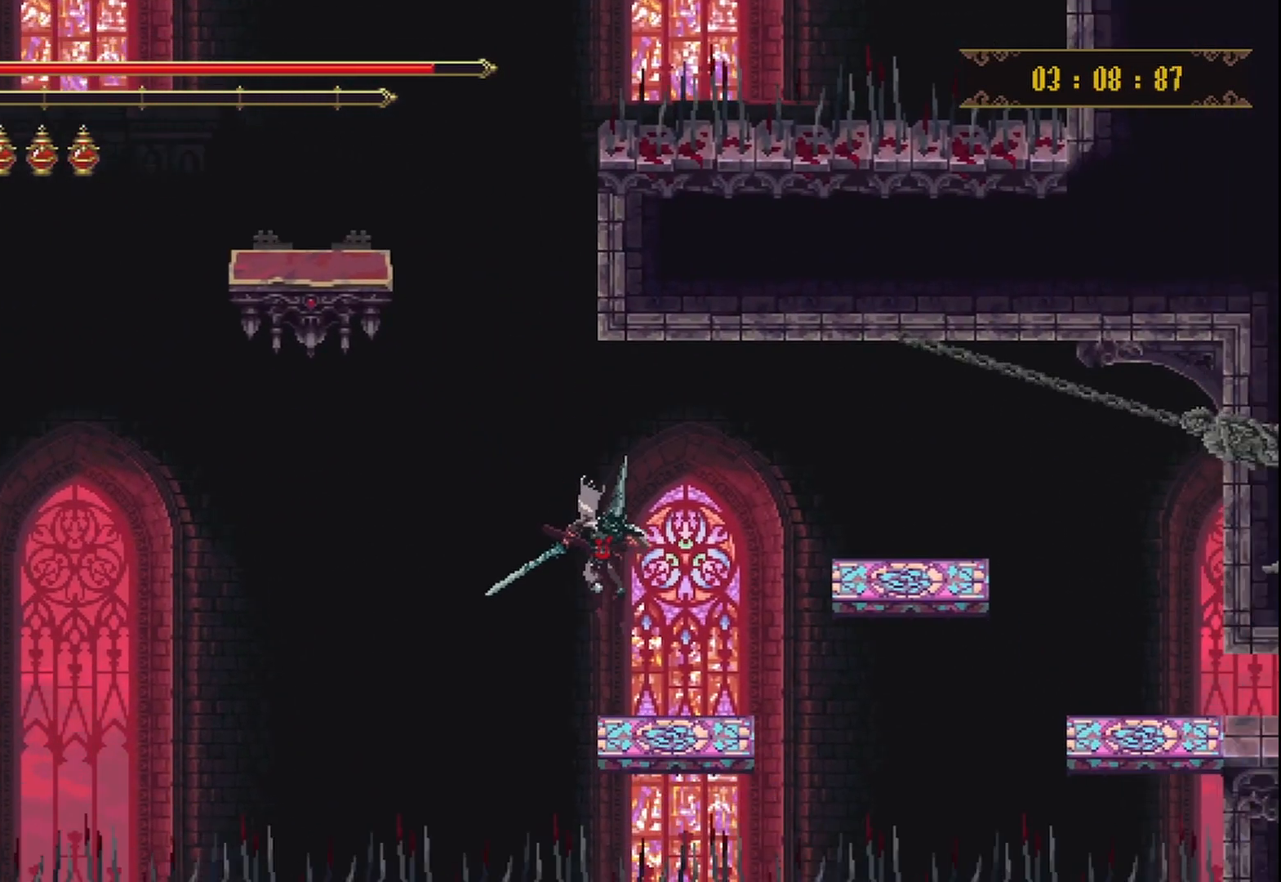
{"buttons": [], "left_stick": "right", "right_stick": "center", "events": [[83, "left_stick", "center"], [250, "A", "down"], [333, "left_stick", "right"], [500, "A", "up"]]}
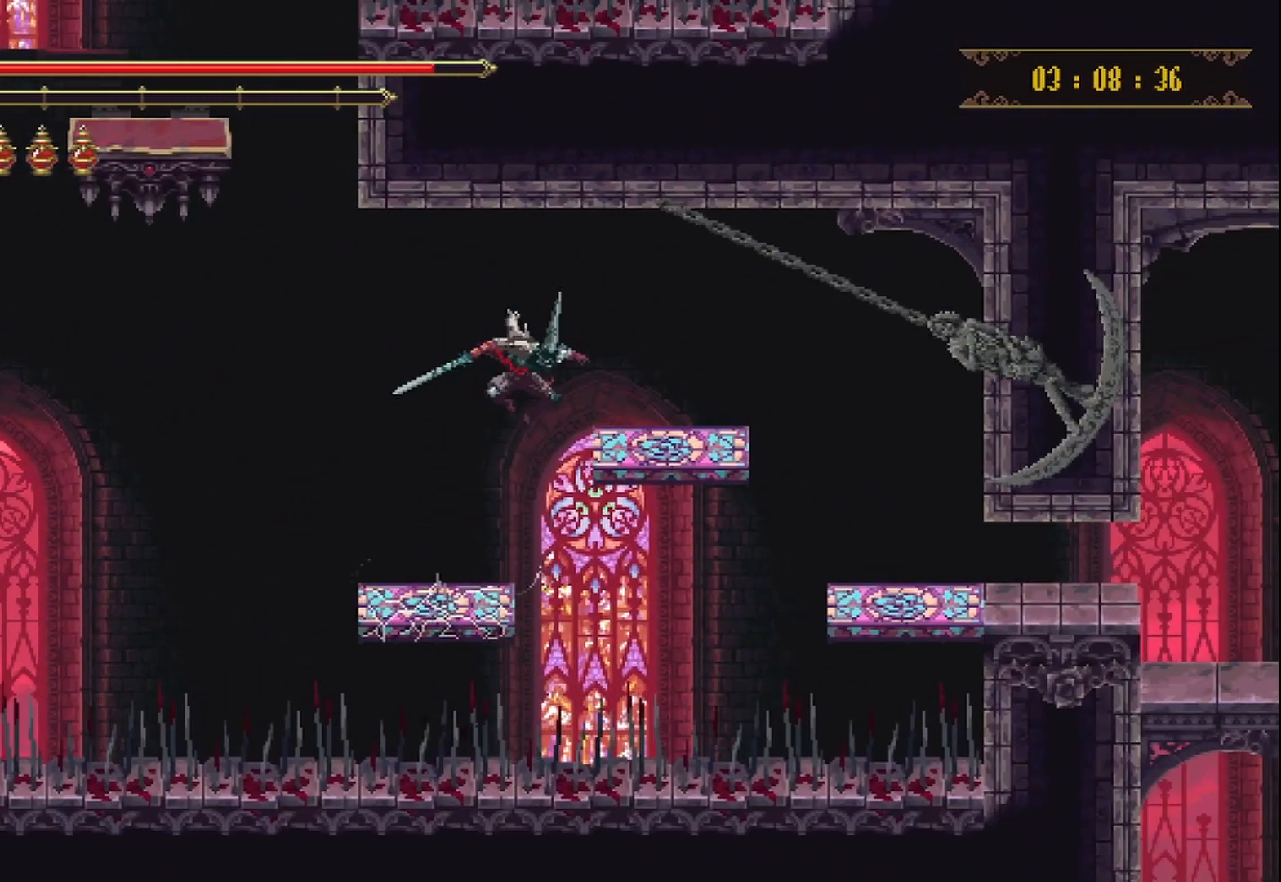
{"buttons": ["A"], "left_stick": "right", "right_stick": "center", "events": [[250, "left_stick", "center"], [417, "left_stick", "right"], [500, "A", "down"]]}
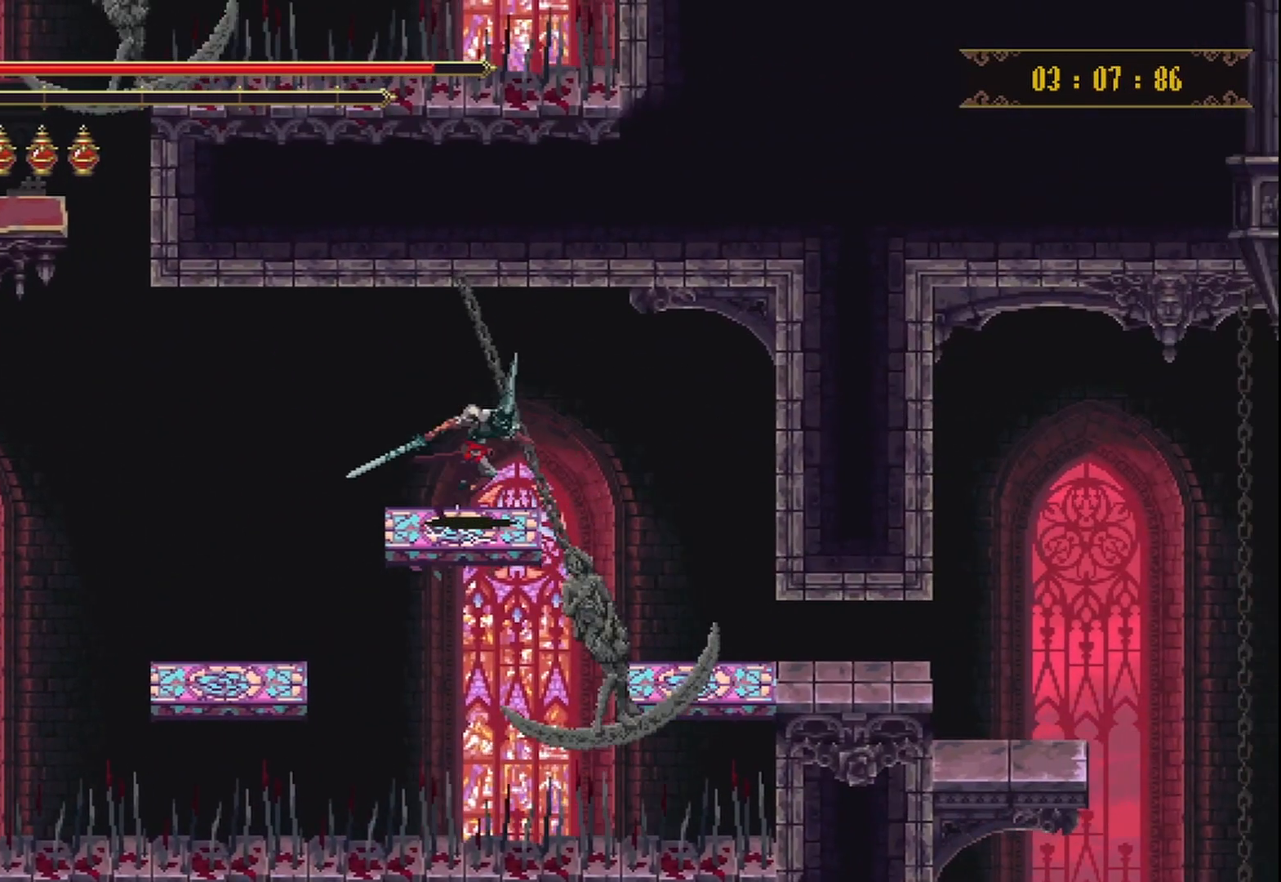
{"buttons": [], "left_stick": "right", "right_stick": "center", "events": [[83, "A", "up"]]}
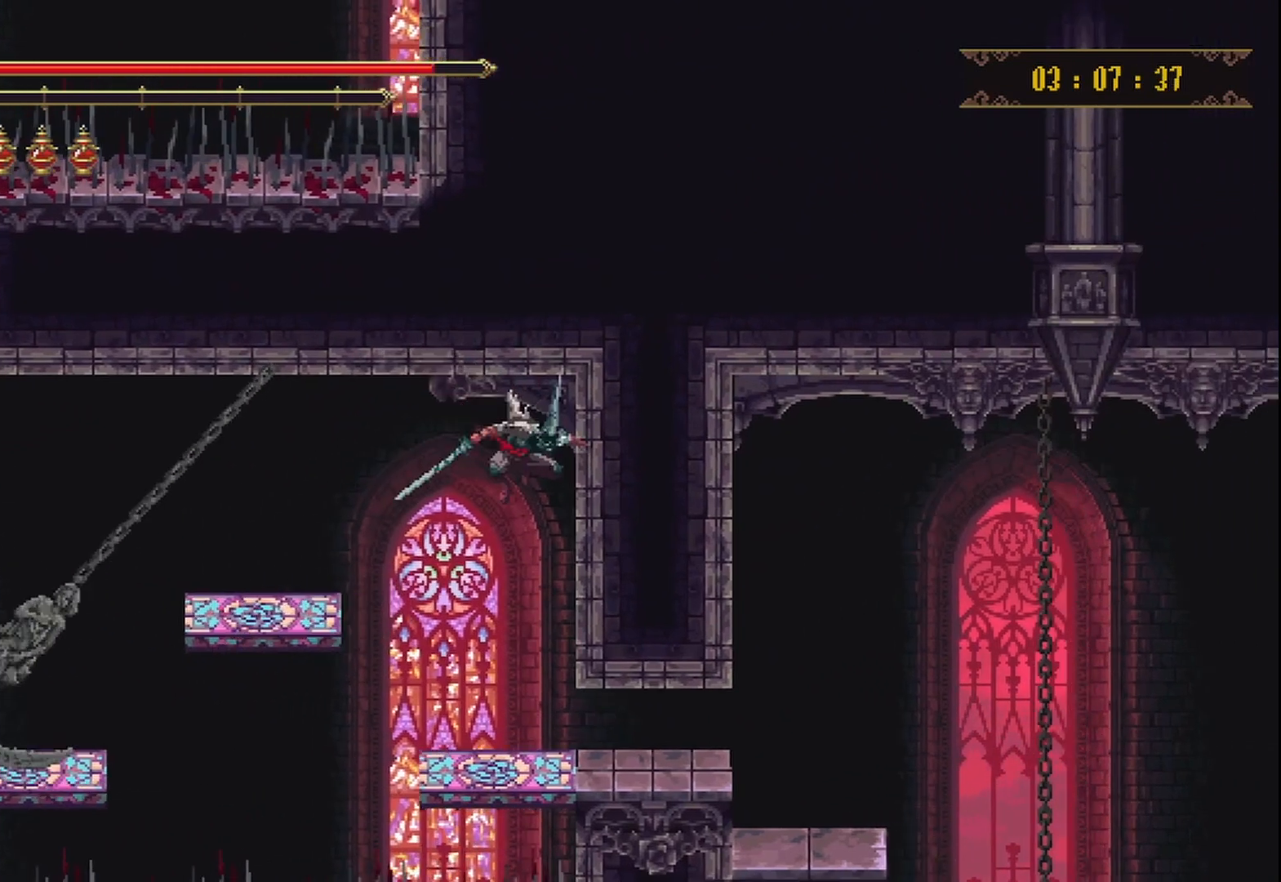
{"buttons": [], "left_stick": "right", "right_stick": "center", "events": [[333, "R2", "down"], [500, "R2", "up"]]}